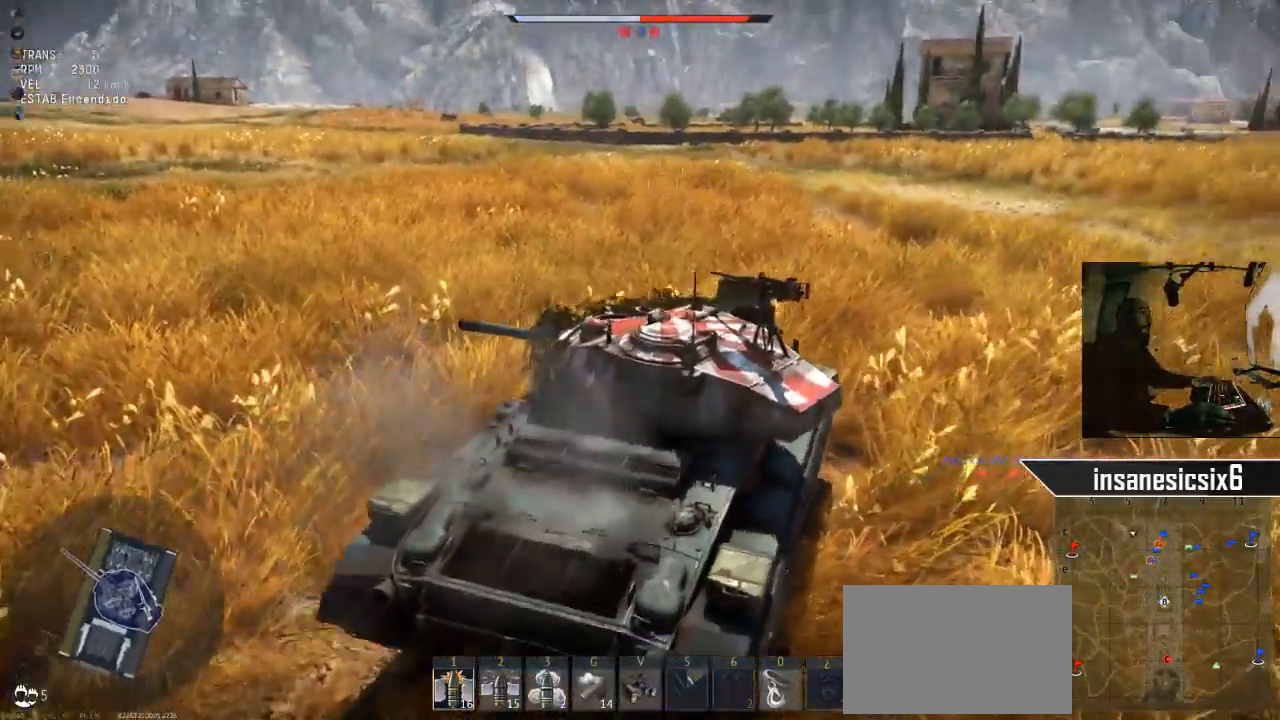
Gameplay with keyboard and mouse; each line is a JSON object with the keys and mouse buttons held at the frame after it. "events" lists presses ("down") and releases ("up") of "1", "2", "3", "4", "5", "a", "alt", "c", "caps_lock", "ctrl", "d", "e", "f", "g", "q", "r", "s", "shift", "space", "t", "tab", "v", "w", "x", "z", "mouse_left", "mouse_wheel" and "mouse_right" between this image and that frame as [ms after this image, input, new state], when the widget could be followed in between. "mouse_left", "mouse_wheel", "mouse_right" = the "left", "wheel", "right" buttons of the "mouse" list. No other keys are recorded. "wheel" means that the mouse wheel is clicked or scrolled. "mouse_move" is the direction in which the mouse moves at that frame (one of eight, or "still"), when it could be read.
{"keys": [], "mouse": [], "mouse_move": "still", "events": [[350, "s", "up"]]}
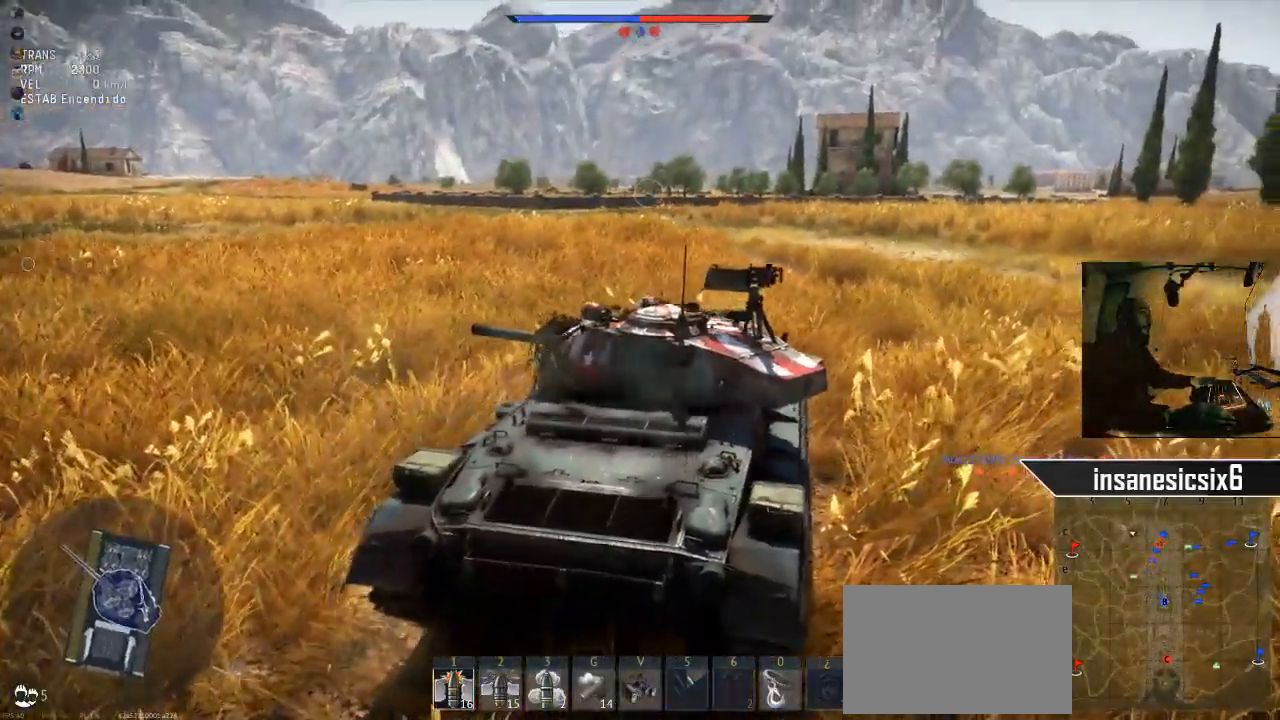
{"keys": [], "mouse": [], "mouse_move": "still", "events": []}
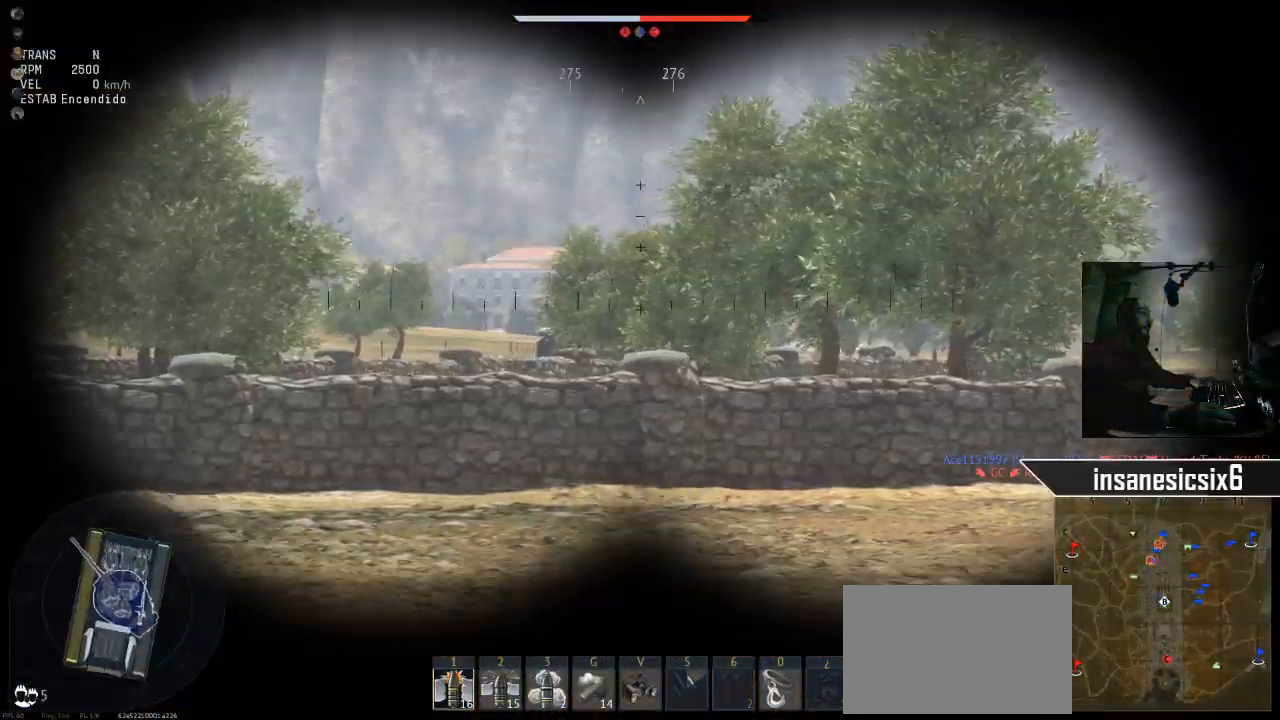
{"keys": [], "mouse": [], "mouse_move": "still", "events": []}
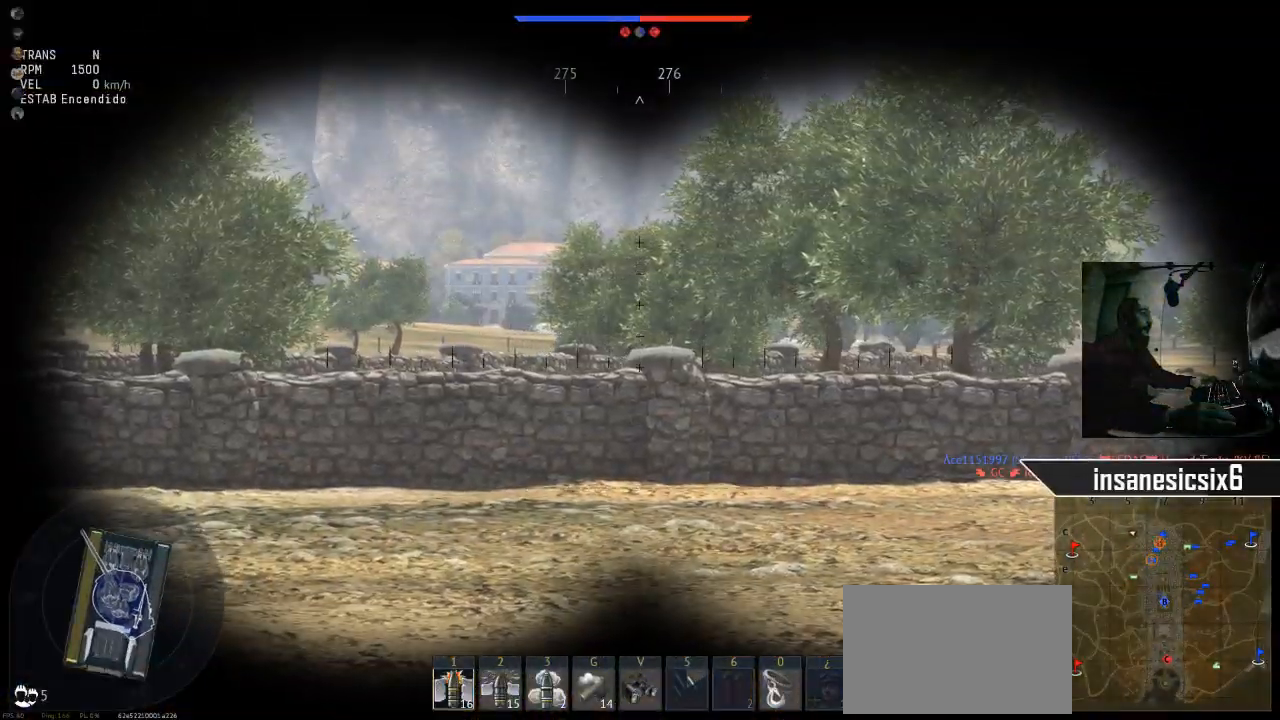
{"keys": ["v"], "mouse": [], "mouse_move": "still", "events": [[483, "v", "down"]]}
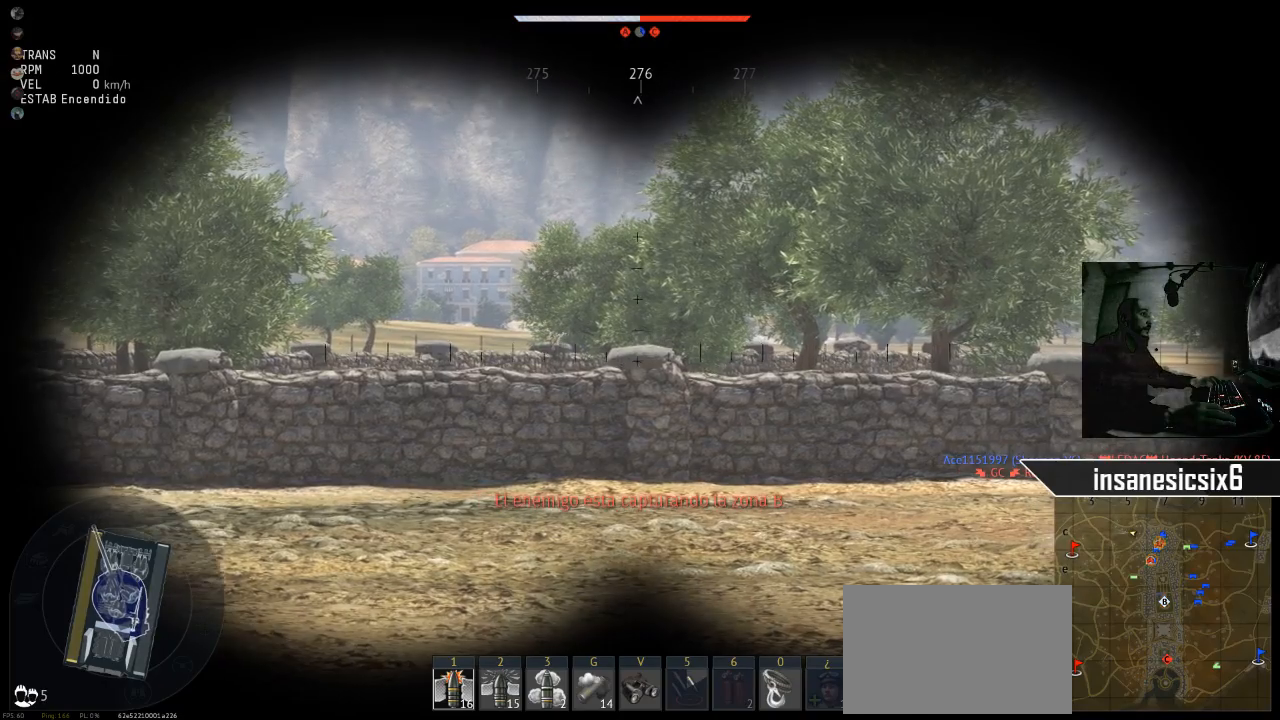
{"keys": [], "mouse": [], "mouse_move": "still", "events": [[83, "v", "up"]]}
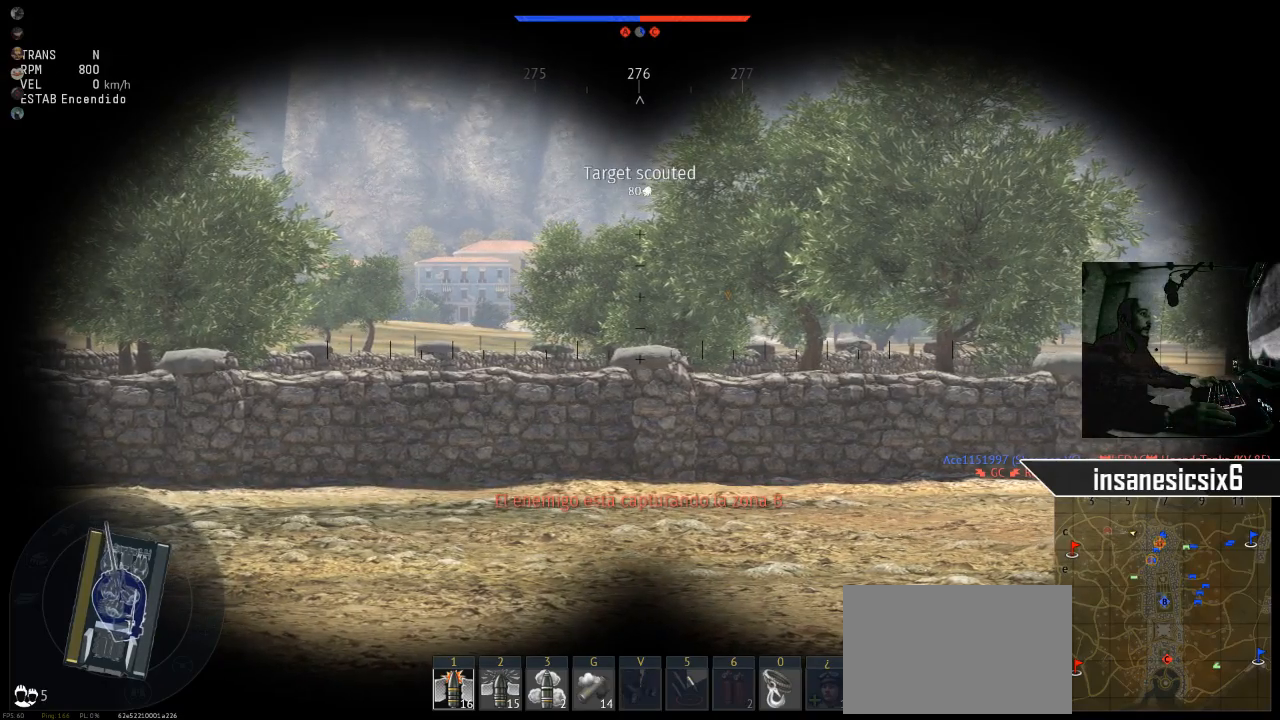
{"keys": ["s"], "mouse": [], "mouse_move": "still", "events": [[51, "s", "down"]]}
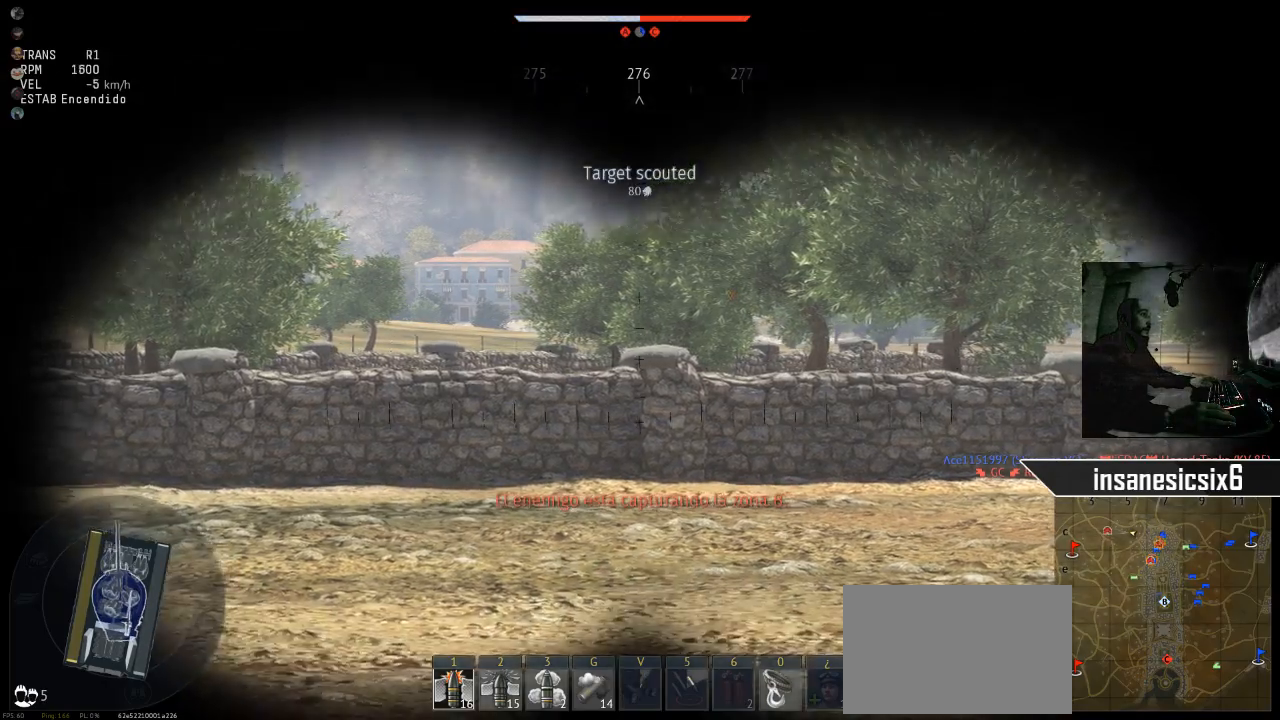
{"keys": ["s"], "mouse": [], "mouse_move": "still", "events": [[67, "shift", "down"], [167, "shift", "up"]]}
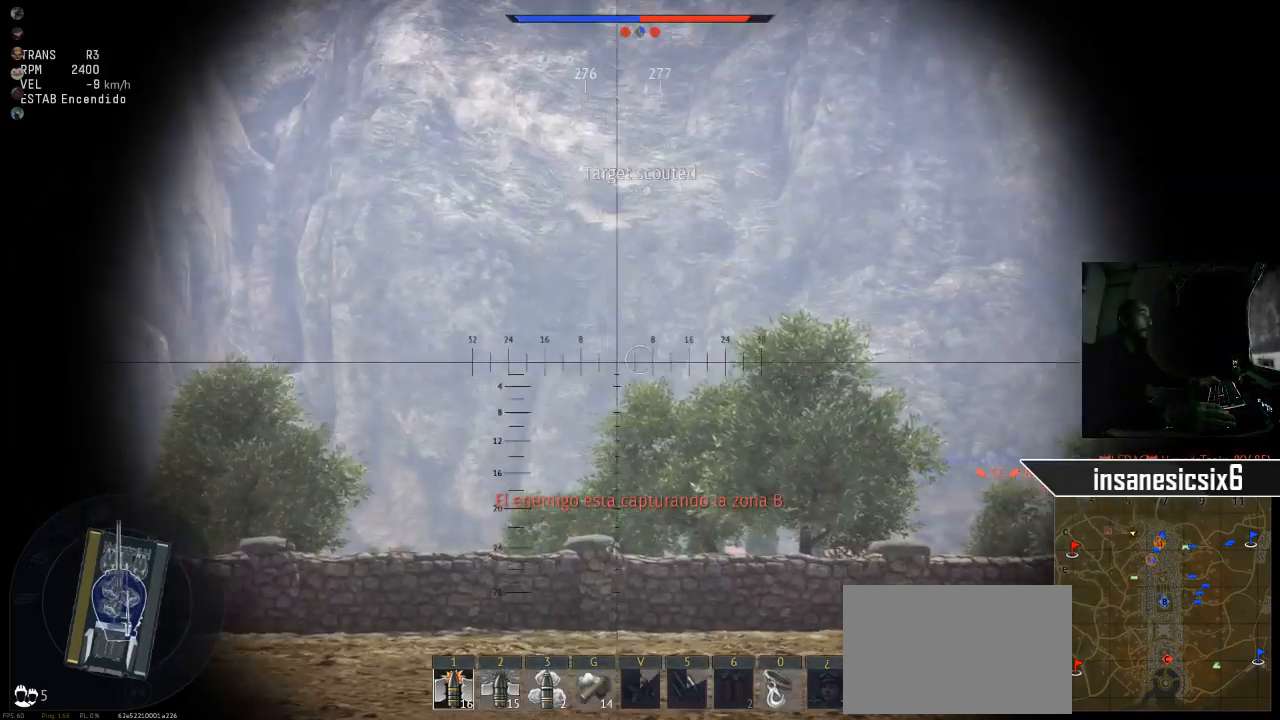
{"keys": ["s"], "mouse": [], "mouse_move": "still", "events": [[183, "shift", "down"], [266, "shift", "up"]]}
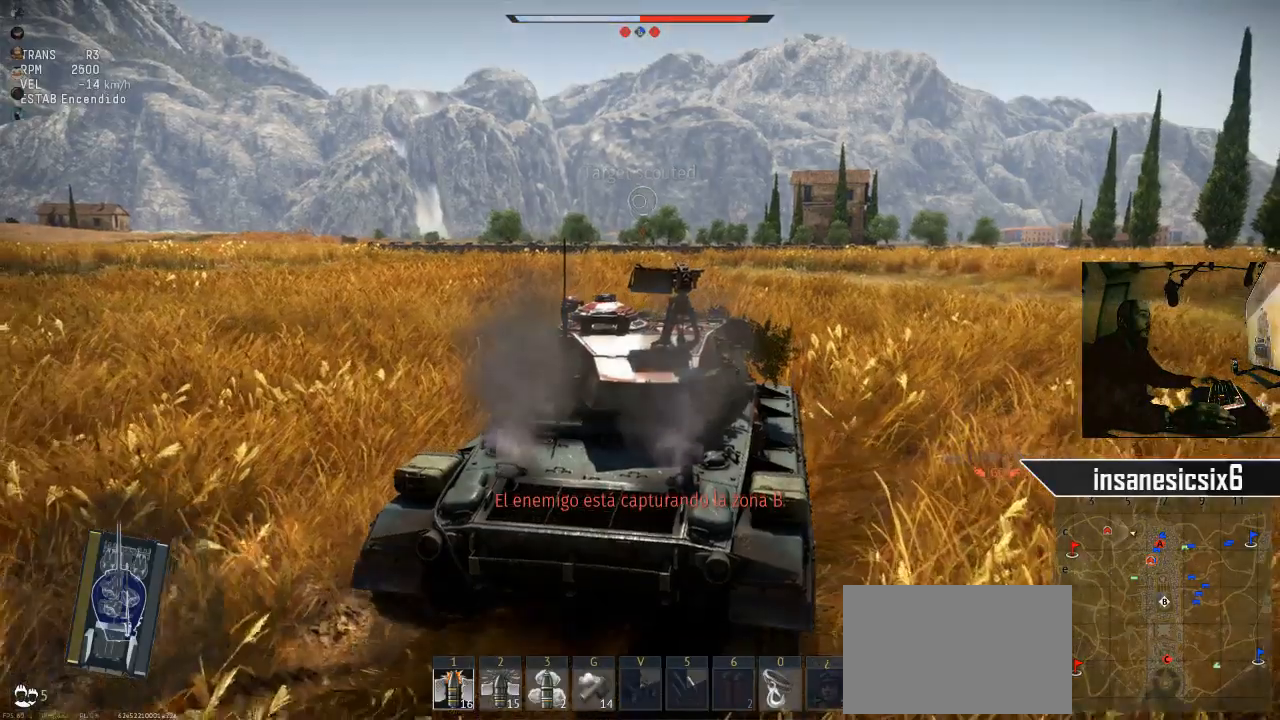
{"keys": ["a", "s"], "mouse": [], "mouse_move": "still", "events": [[150, "a", "down"]]}
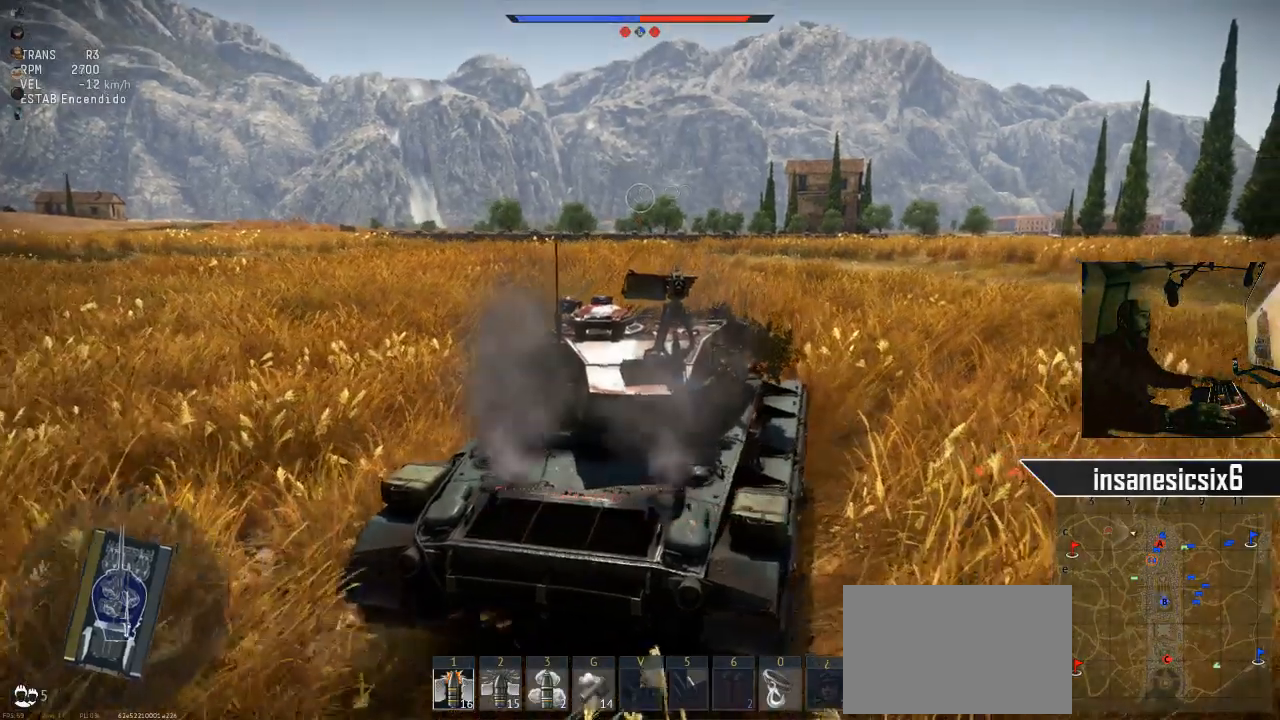
{"keys": ["s"], "mouse": [], "mouse_move": "still", "events": [[201, "a", "up"]]}
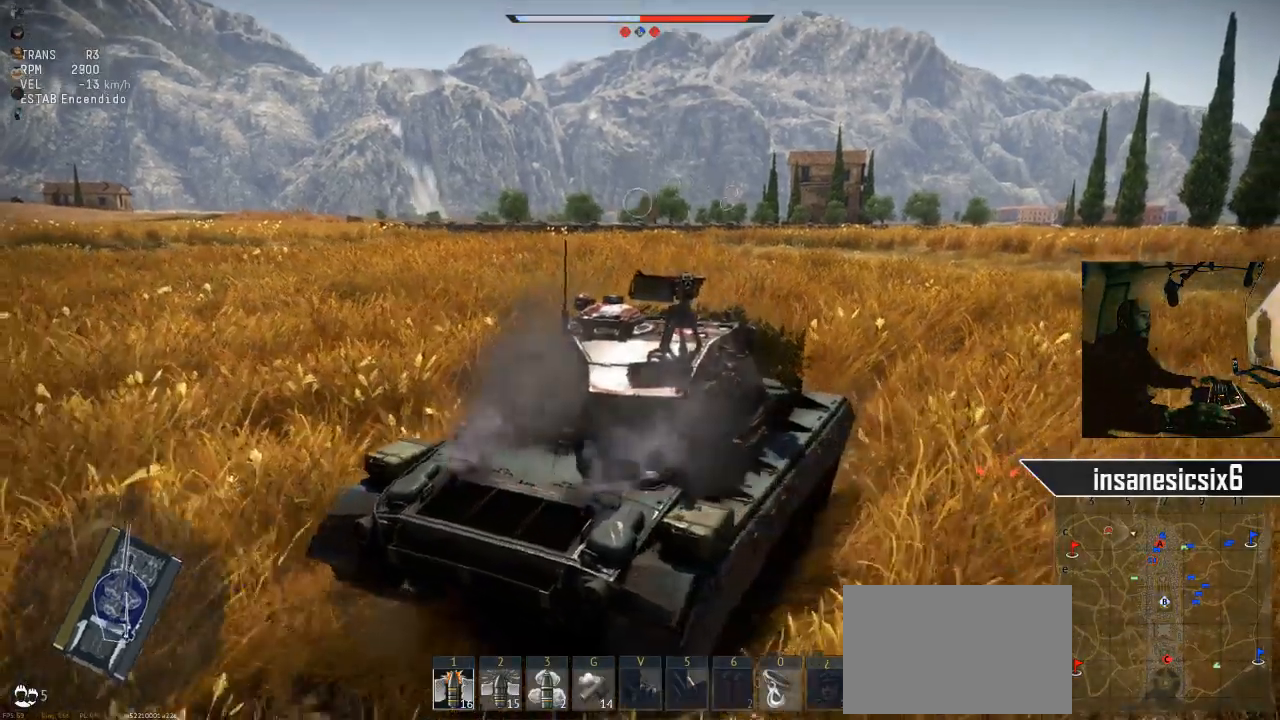
{"keys": ["s"], "mouse": [], "mouse_move": "still", "events": []}
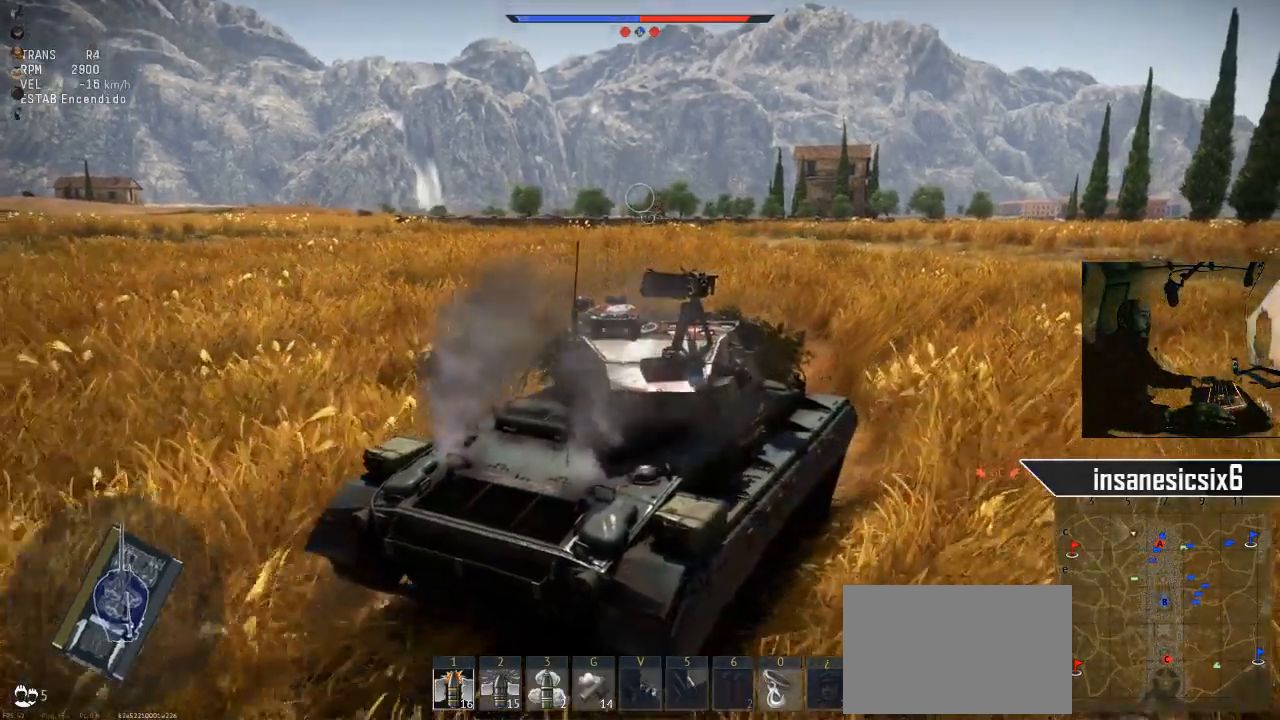
{"keys": ["a", "s"], "mouse": [], "mouse_move": "still", "events": [[117, "a", "down"]]}
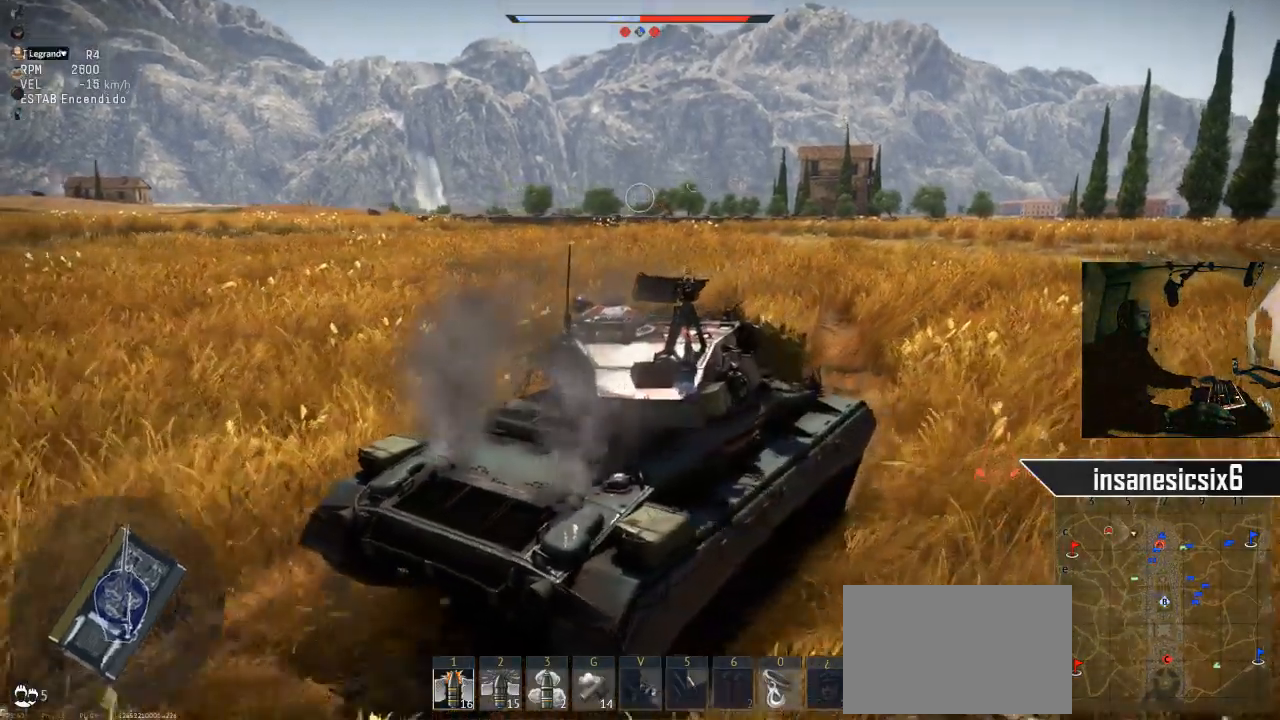
{"keys": ["a", "s"], "mouse": [], "mouse_move": "still", "events": [[34, "a", "up"], [417, "a", "down"]]}
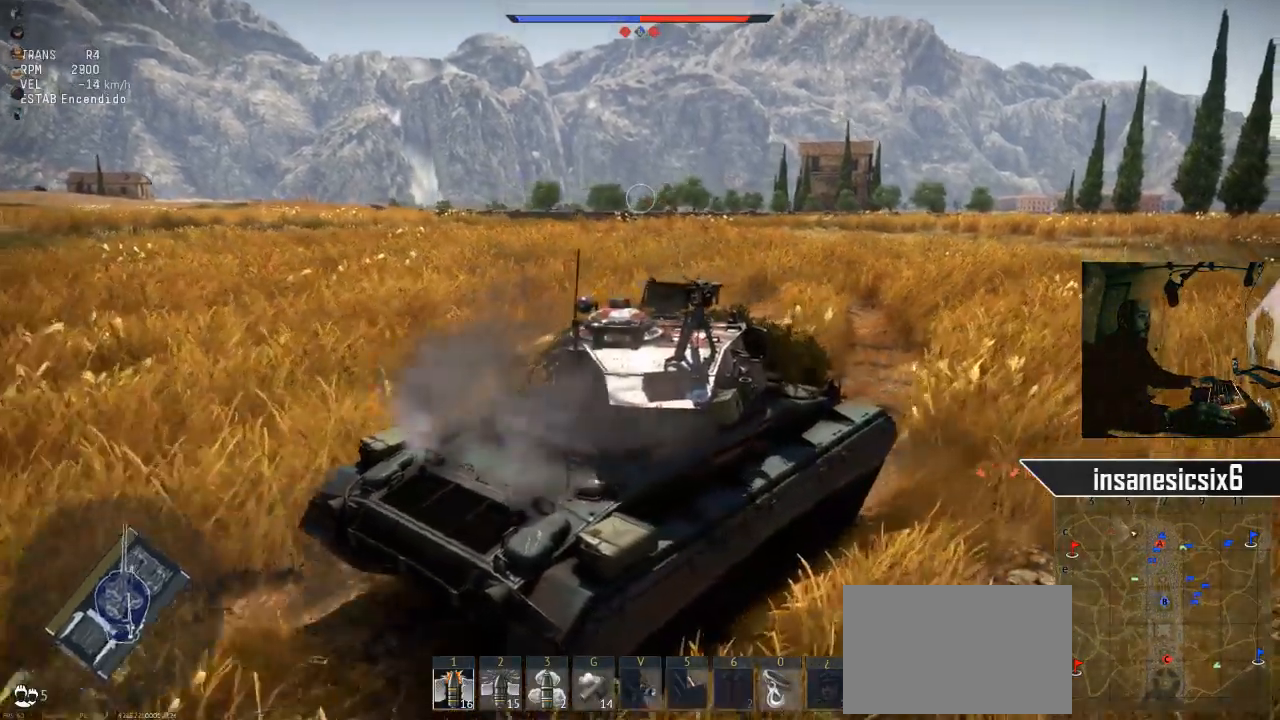
{"keys": ["s"], "mouse": [], "mouse_move": "still", "events": [[283, "a", "up"]]}
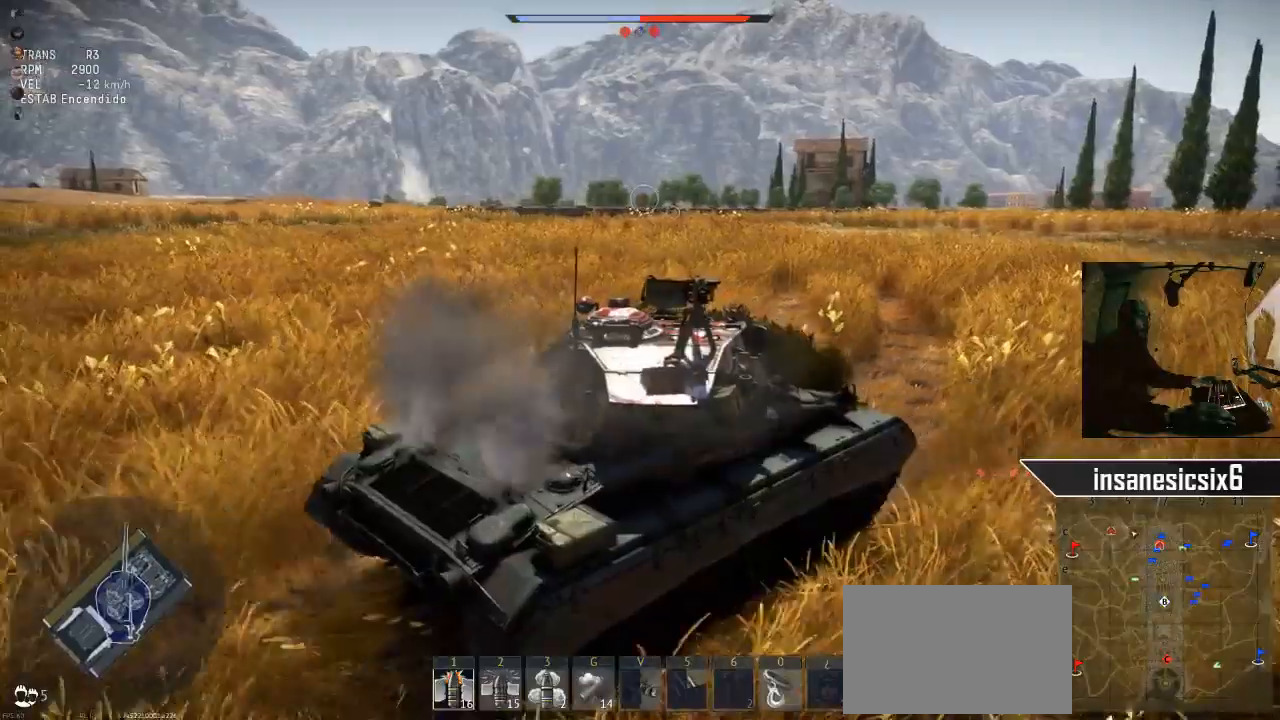
{"keys": ["s"], "mouse": [], "mouse_move": "still", "events": [[67, "a", "down"], [351, "a", "up"]]}
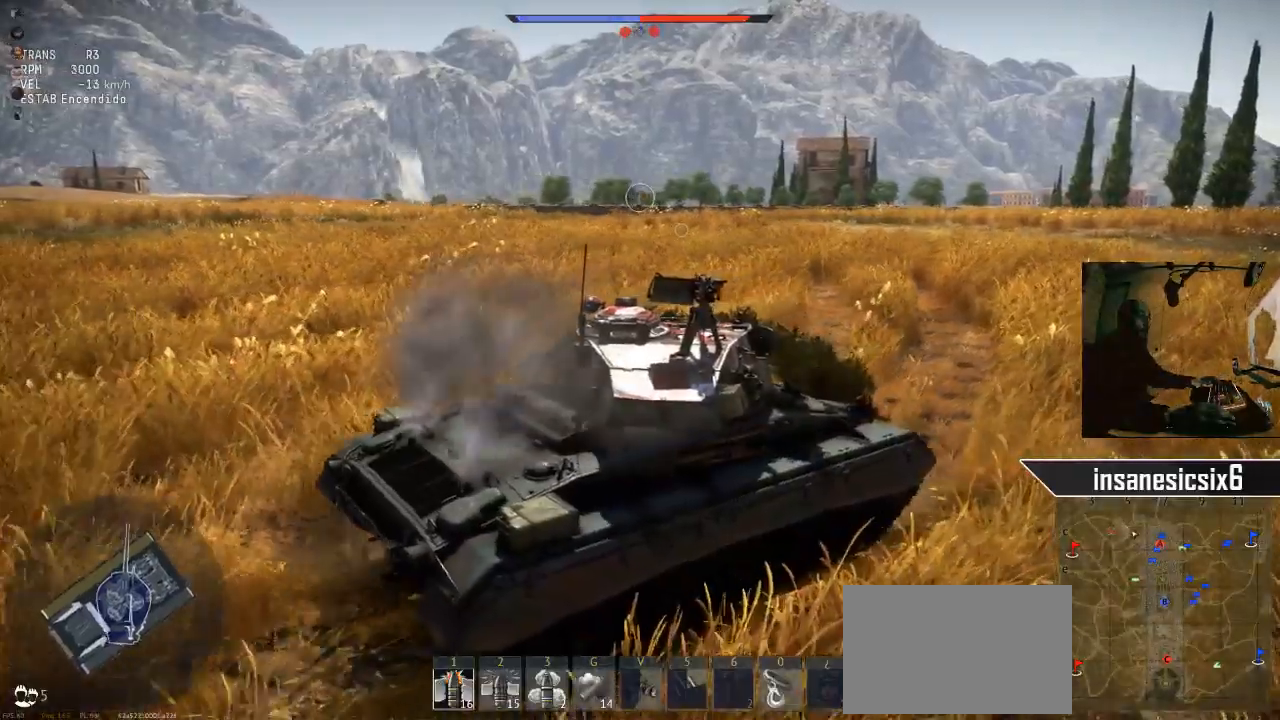
{"keys": ["s"], "mouse": [], "mouse_move": "still", "events": [[133, "a", "down"], [450, "a", "up"]]}
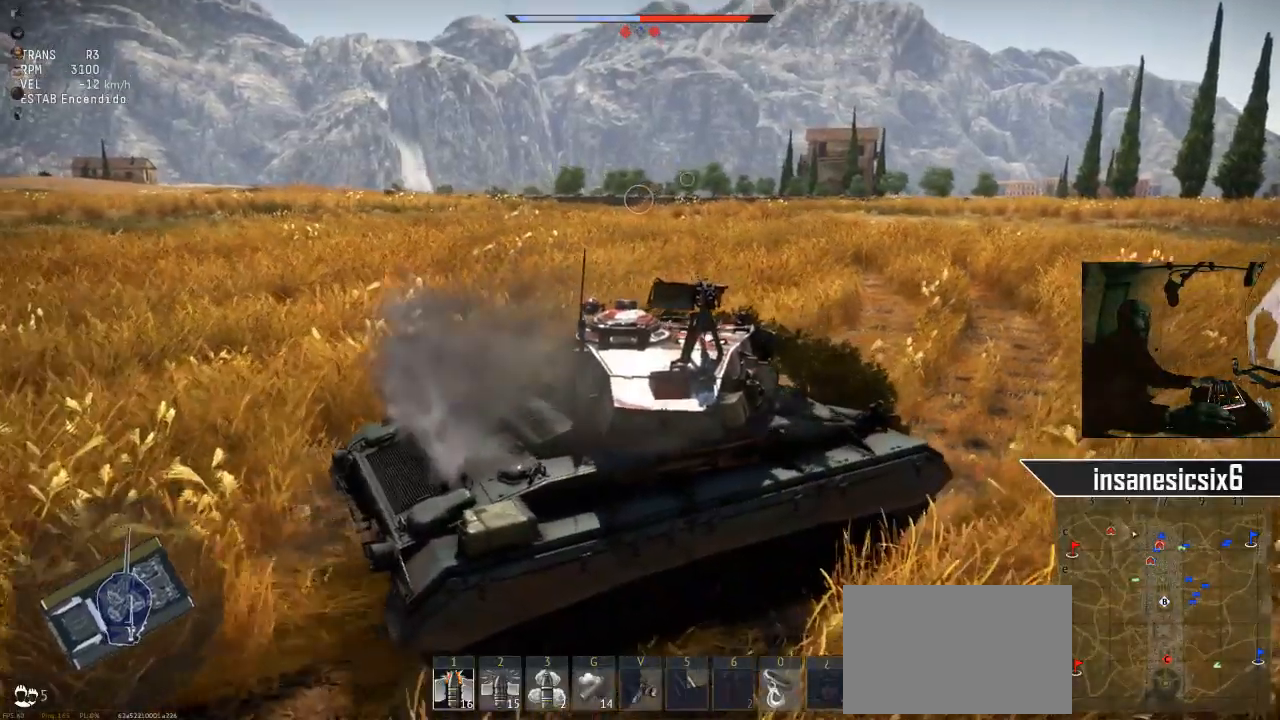
{"keys": ["s"], "mouse": [], "mouse_move": "left", "events": []}
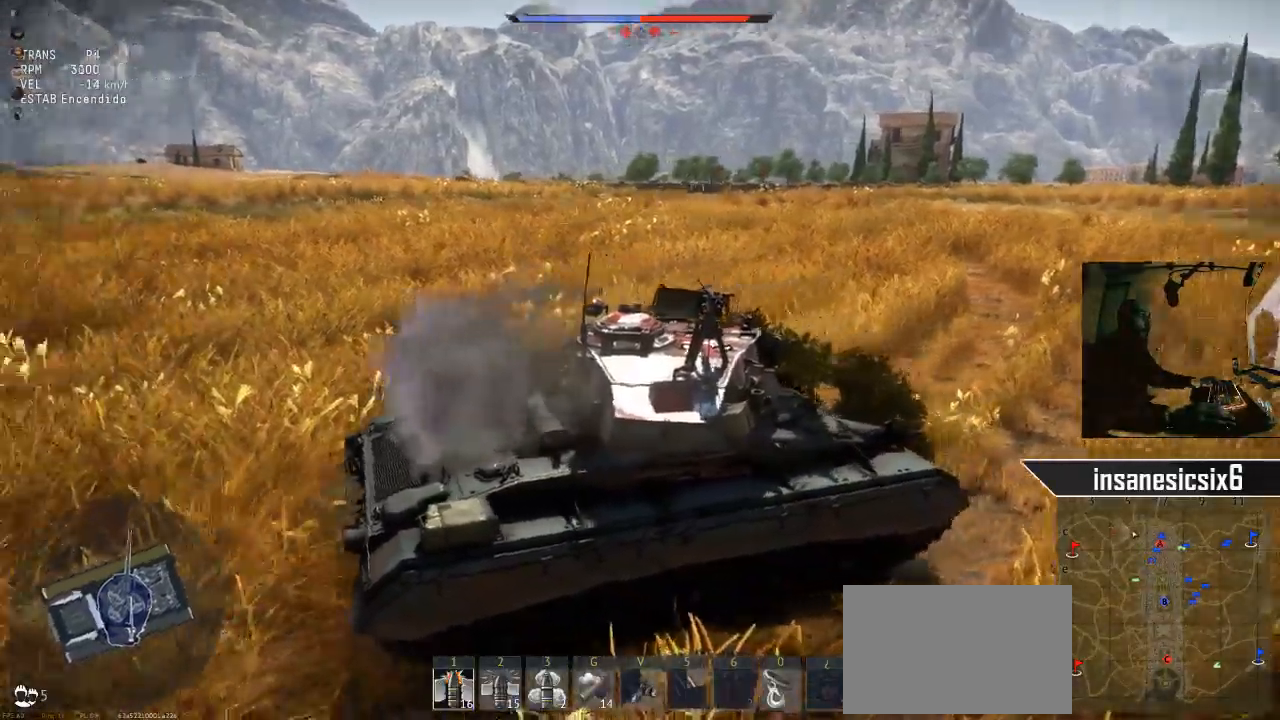
{"keys": ["s"], "mouse": [], "mouse_move": "still", "events": []}
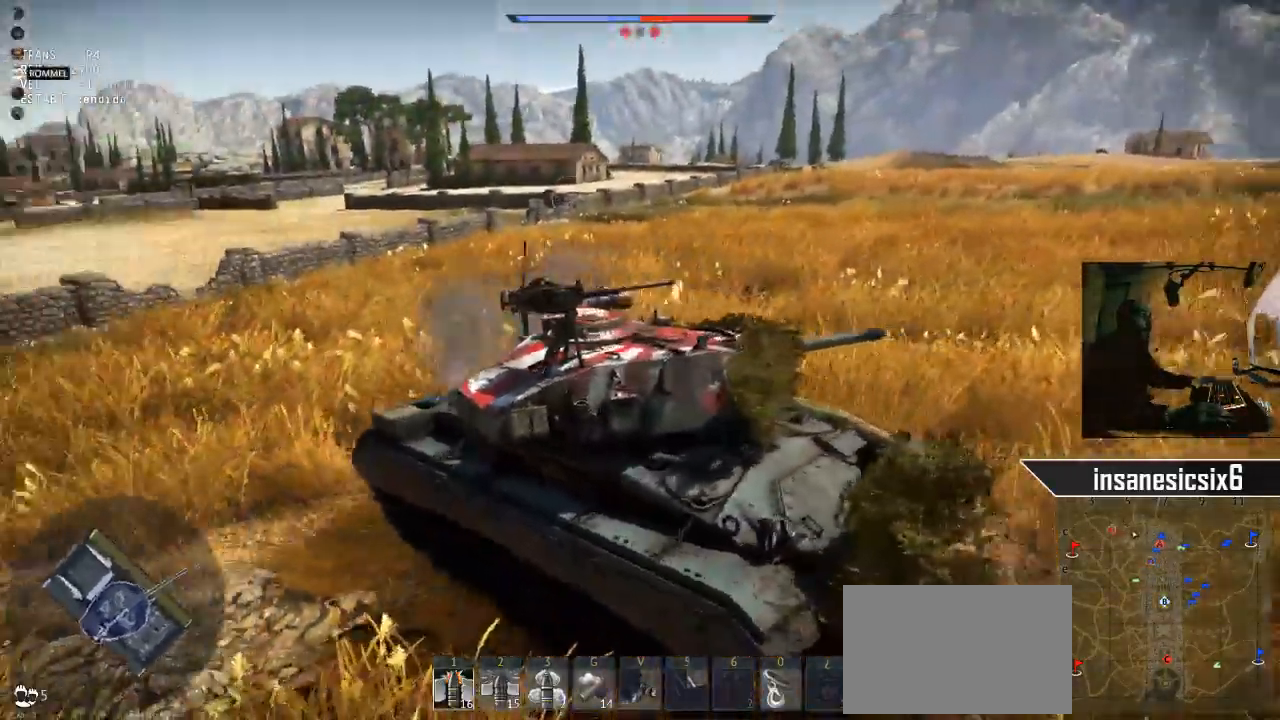
{"keys": ["a", "s"], "mouse": [], "mouse_move": "still", "events": [[217, "a", "down"]]}
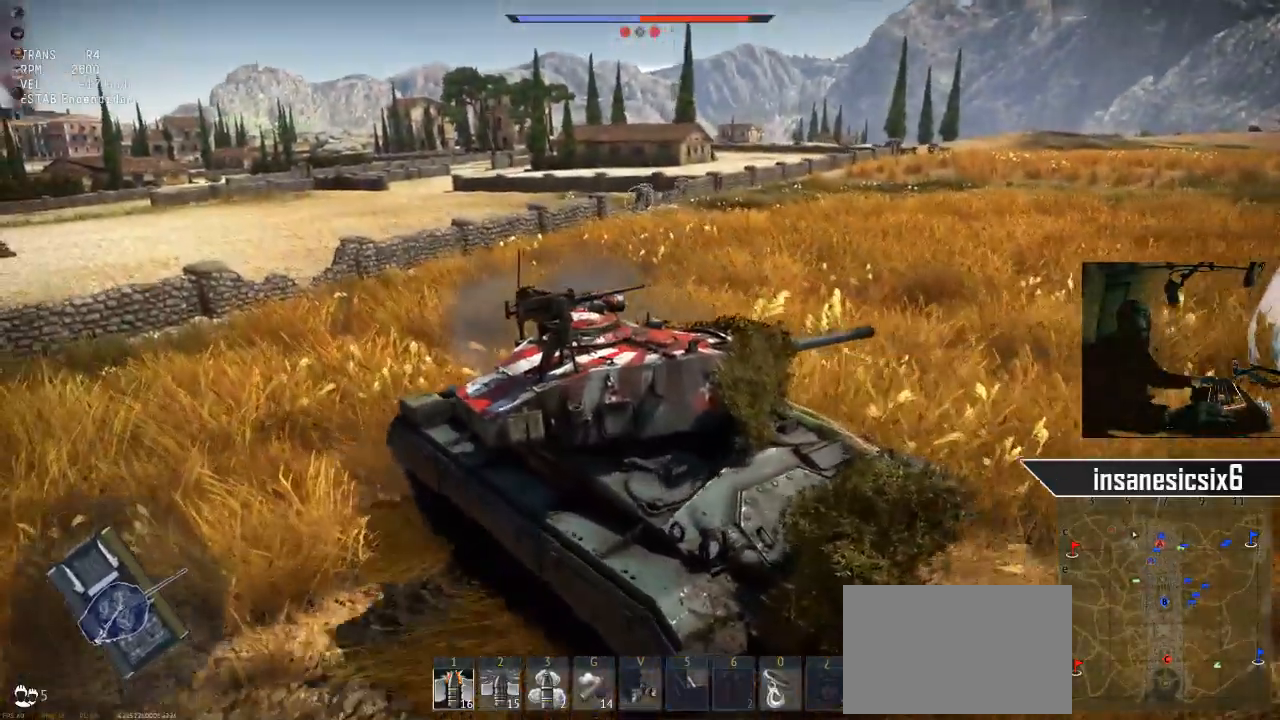
{"keys": ["a", "s"], "mouse": [], "mouse_move": "right", "events": []}
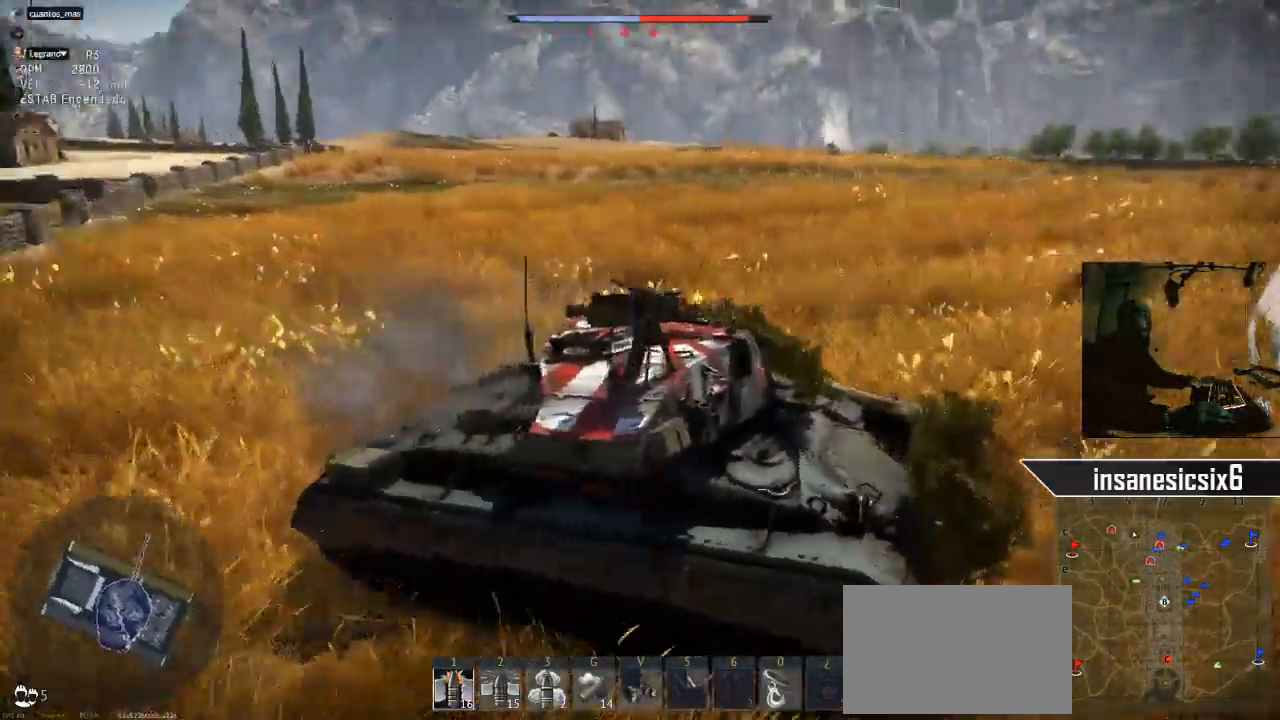
{"keys": ["s"], "mouse": [], "mouse_move": "right", "events": [[251, "a", "up"]]}
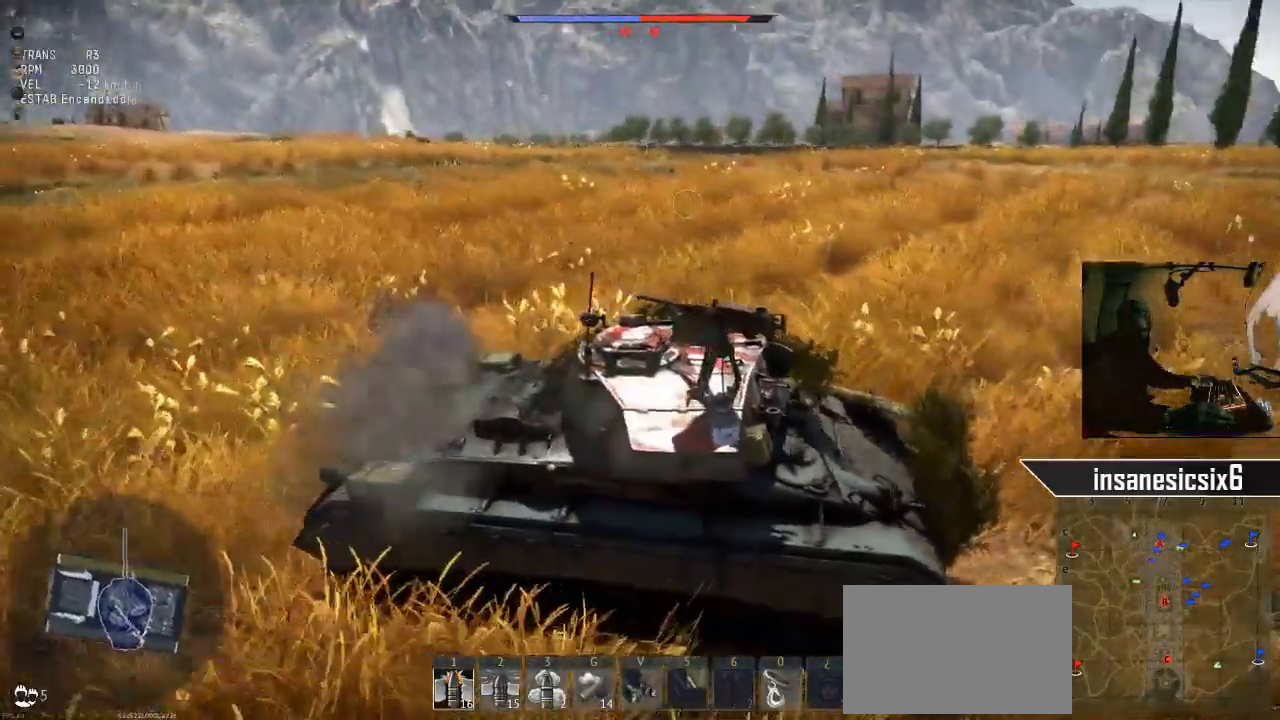
{"keys": ["a", "s"], "mouse": [], "mouse_move": "still", "events": [[83, "a", "down"]]}
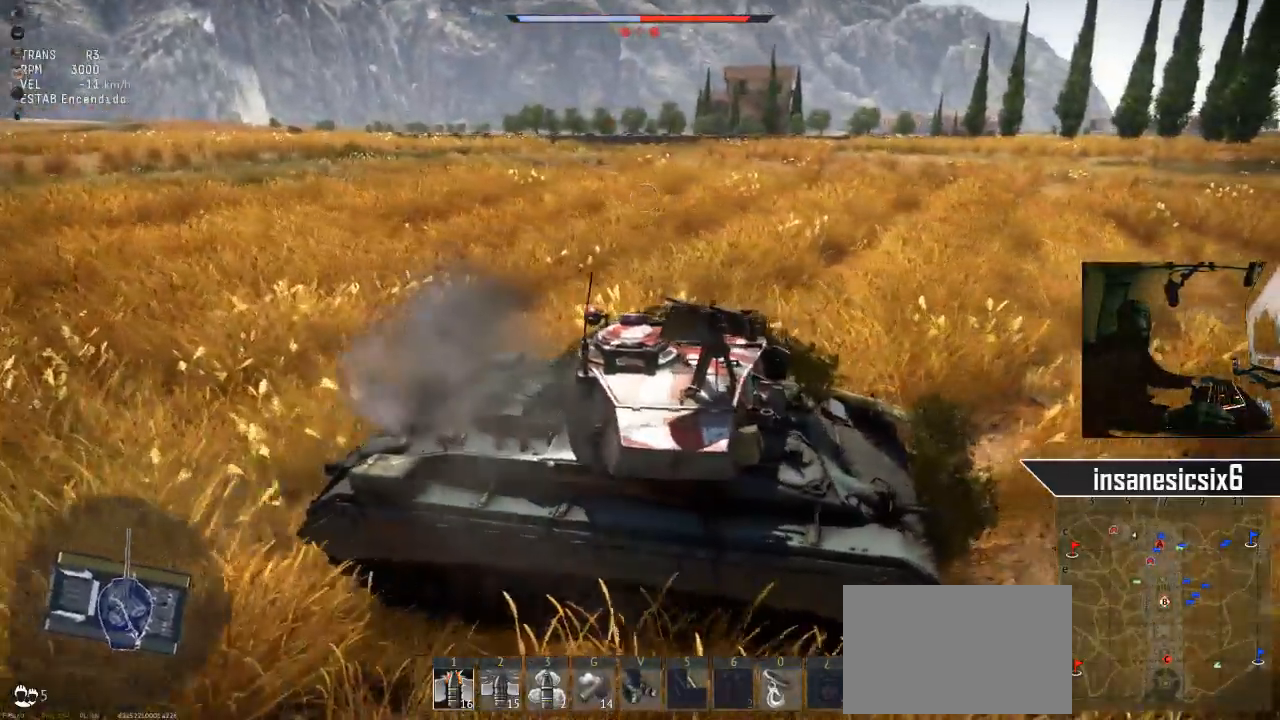
{"keys": ["s"], "mouse": [], "mouse_move": "still", "events": [[134, "a", "up"]]}
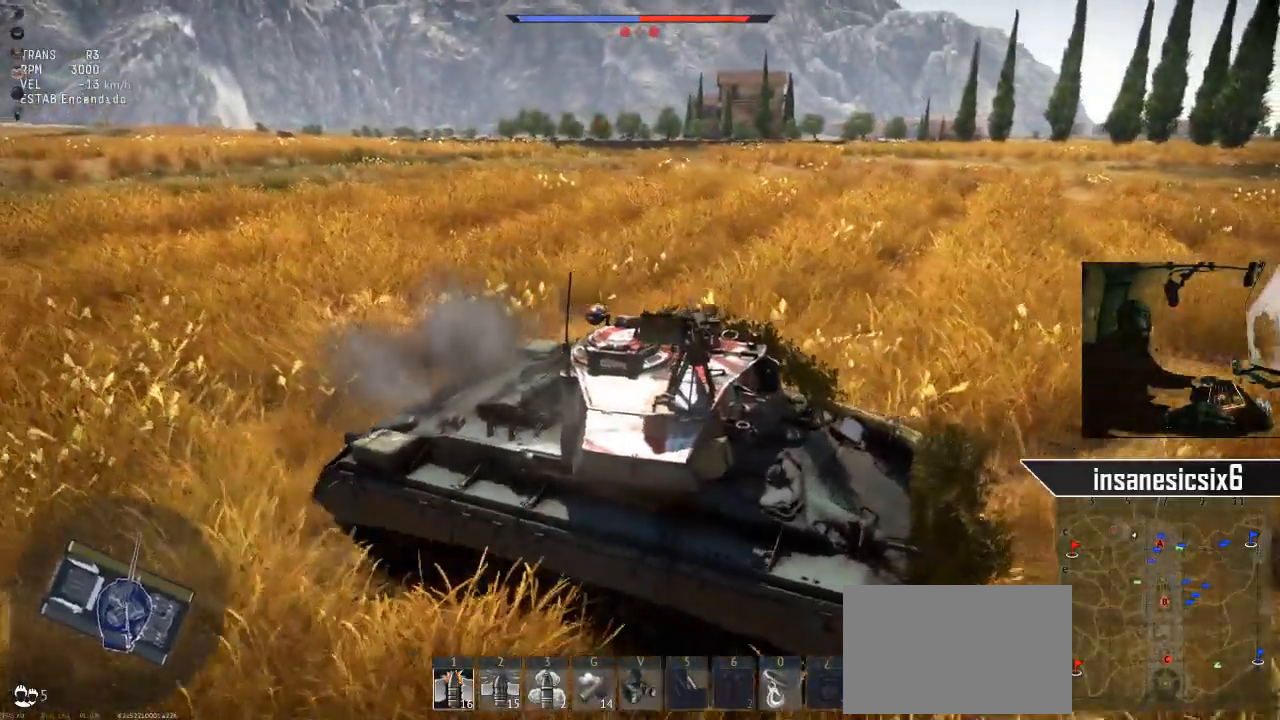
{"keys": ["s"], "mouse": [], "mouse_move": "still", "events": []}
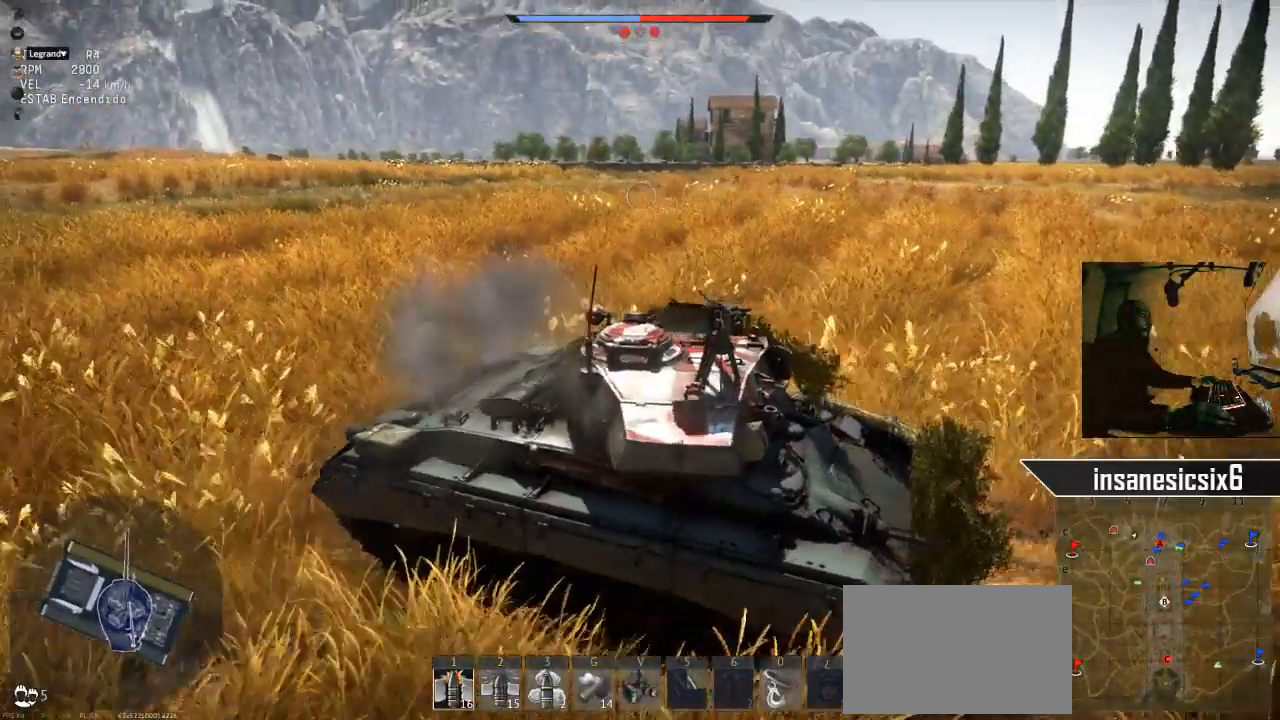
{"keys": ["s"], "mouse": [], "mouse_move": "still", "events": []}
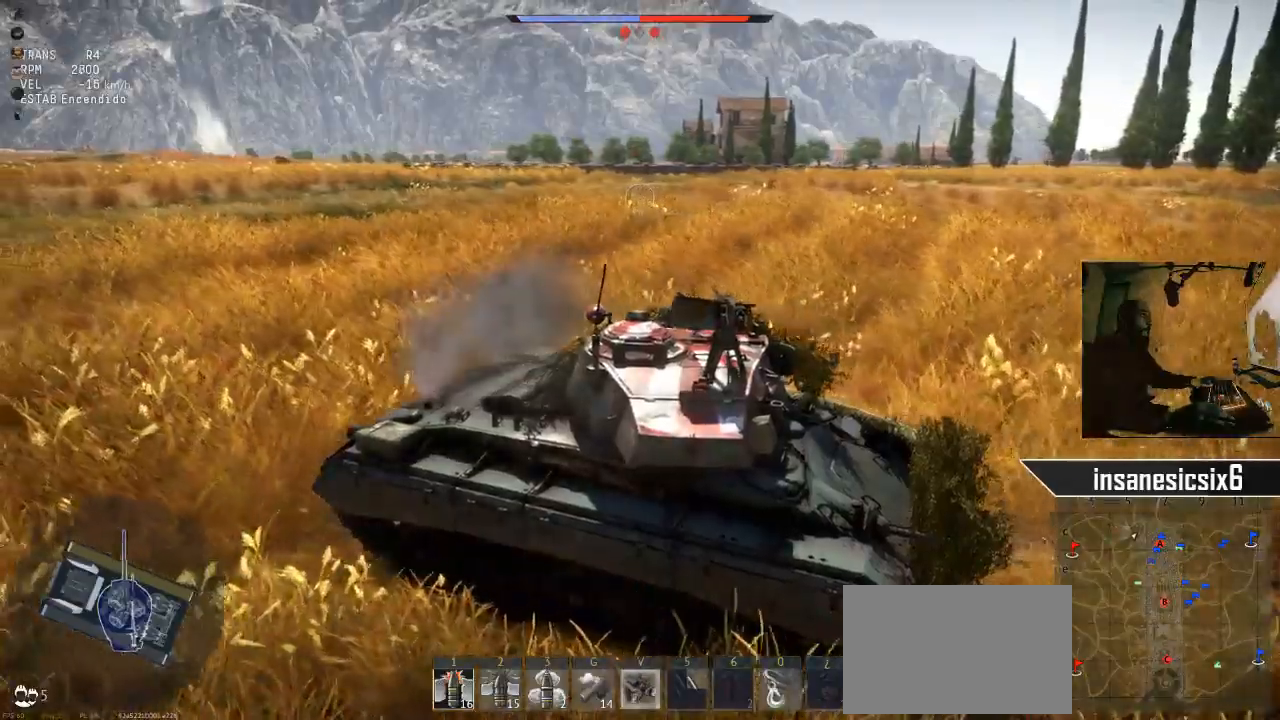
{"keys": ["s"], "mouse": [], "mouse_move": "still", "events": []}
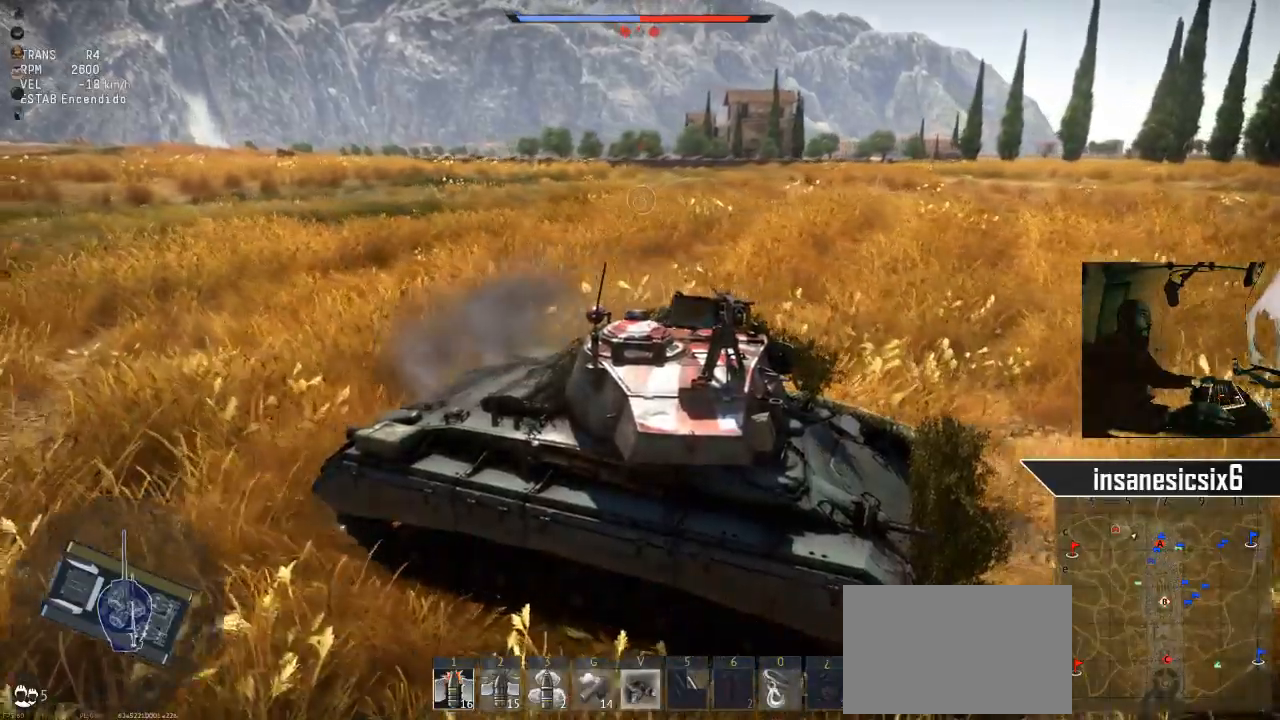
{"keys": ["d", "s"], "mouse": [], "mouse_move": "still", "events": [[434, "d", "down"]]}
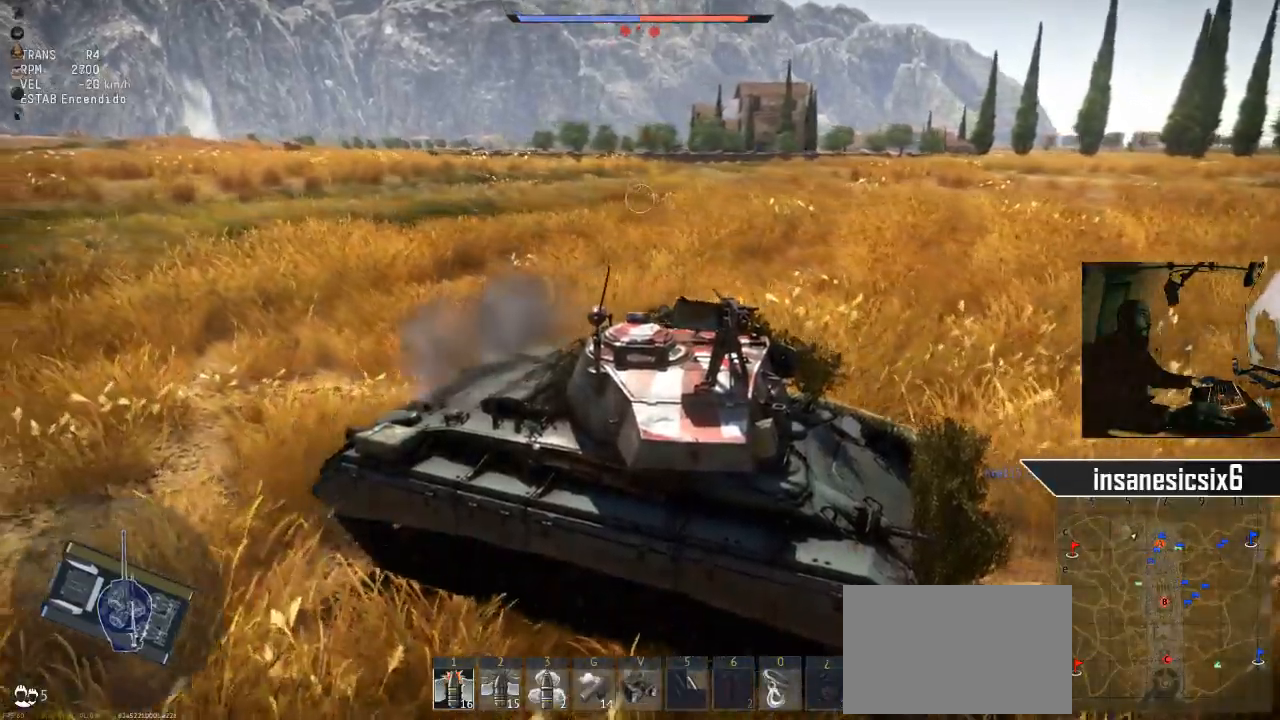
{"keys": ["d", "s"], "mouse": [], "mouse_move": "still", "events": []}
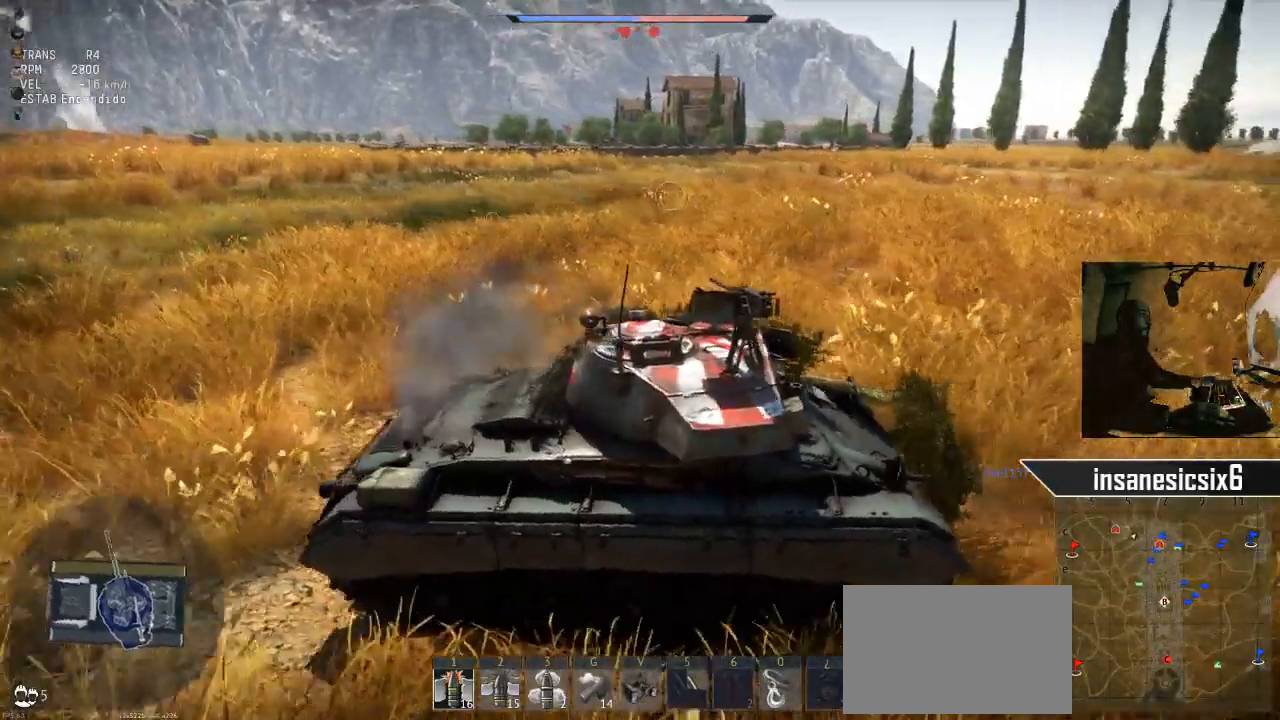
{"keys": ["s"], "mouse": [], "mouse_move": "left", "events": [[50, "d", "up"]]}
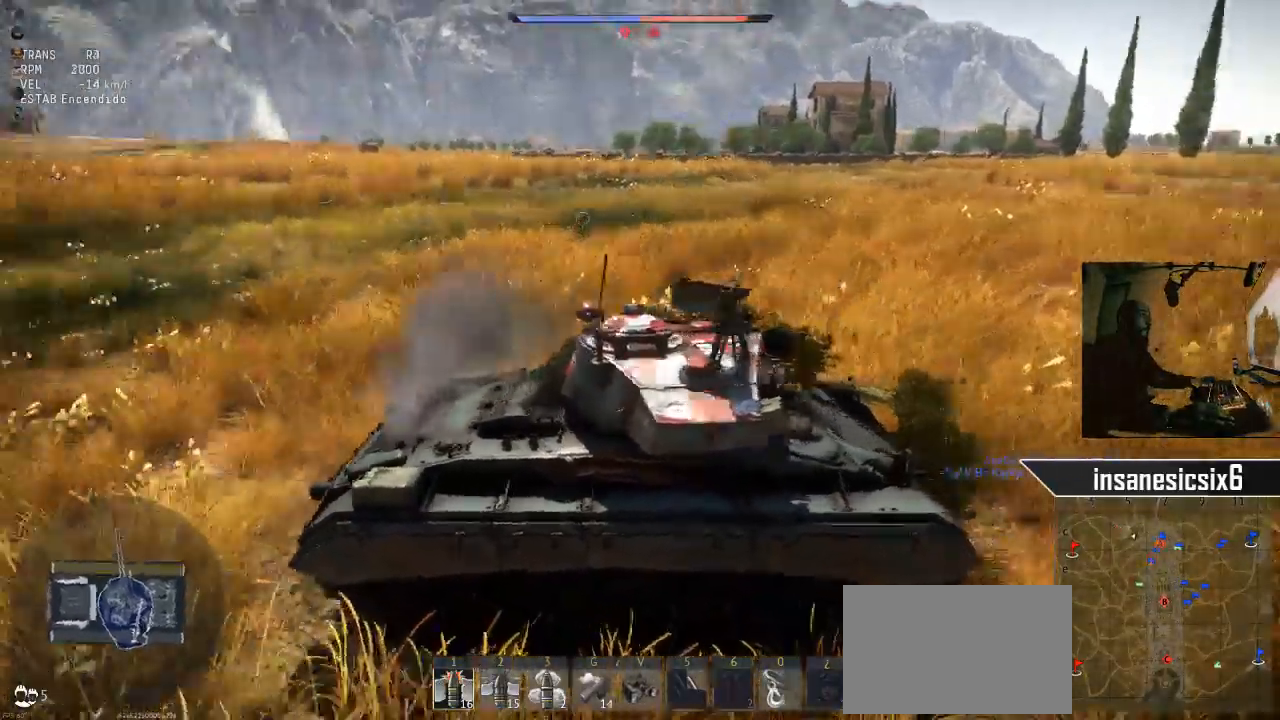
{"keys": ["s"], "mouse": [], "mouse_move": "still", "events": []}